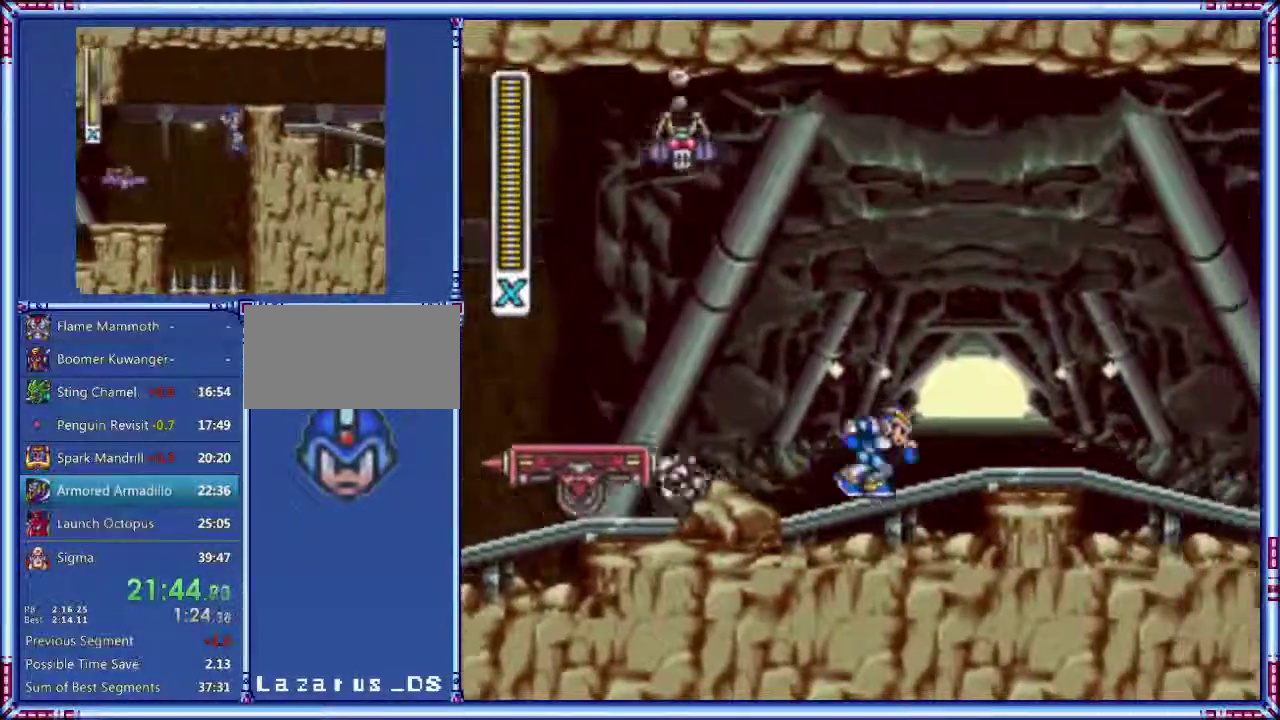
Gameplay with a controller (Nintendo layout); each line is a JSON object with the inputs held at the frame after it. "events" lists button and stick changes between this image and that frame as [ms after this image, input, new state], when the widget could be followed in between. Not read: L3 R3.
{"buttons": ["B", "Y"], "events": [[260, "B", "down"], [360, "A", "up"], [400, "Y", "down"], [460, "DPAD_RIGHT", "up"]]}
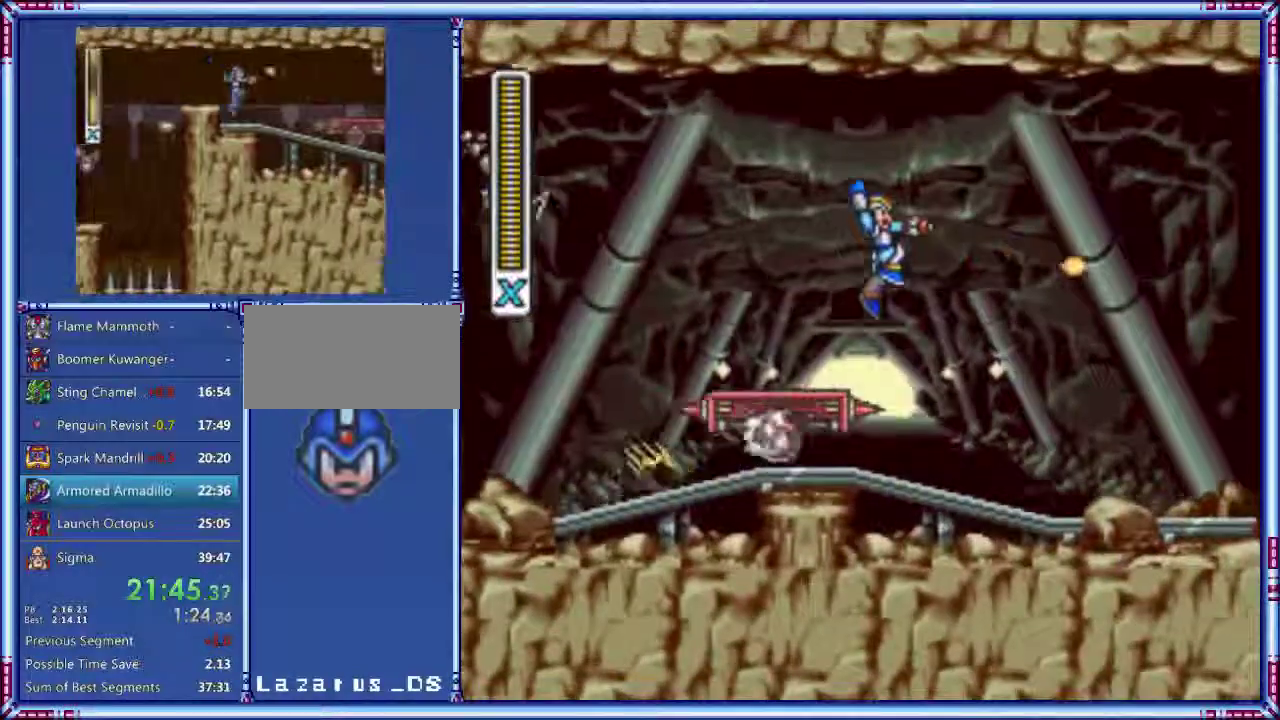
{"buttons": ["DPAD_RIGHT"], "events": [[60, "B", "up"], [60, "DPAD_RIGHT", "down"], [60, "Y", "up"]]}
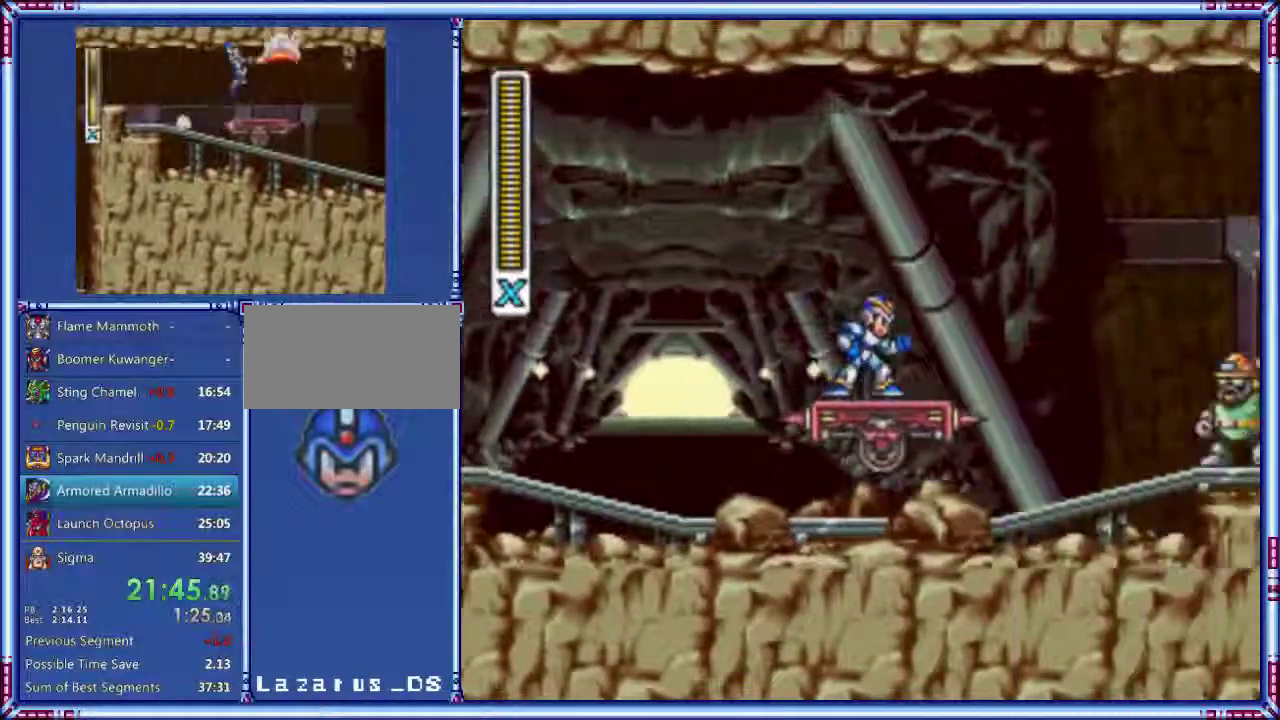
{"buttons": [], "events": [[100, "DPAD_RIGHT", "up"]]}
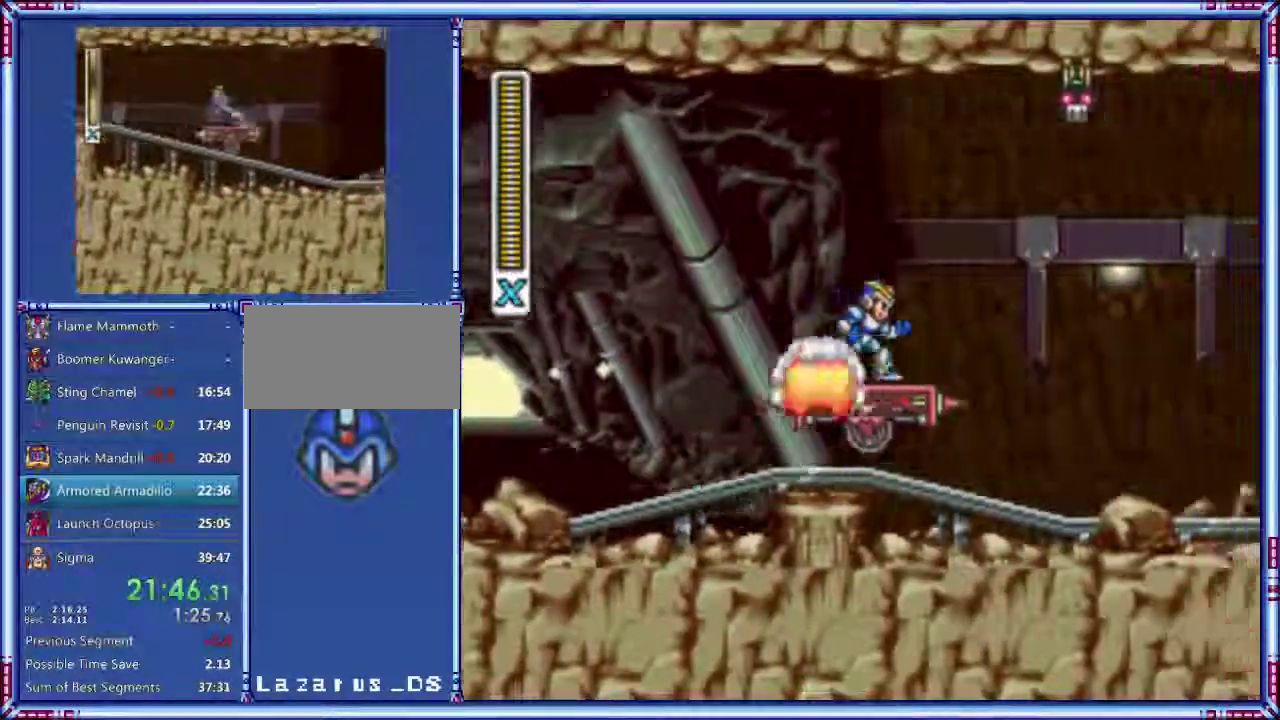
{"buttons": ["A", "DPAD_RIGHT"], "events": [[60, "DPAD_RIGHT", "down"], [160, "A", "down"], [160, "B", "down"], [280, "B", "up"]]}
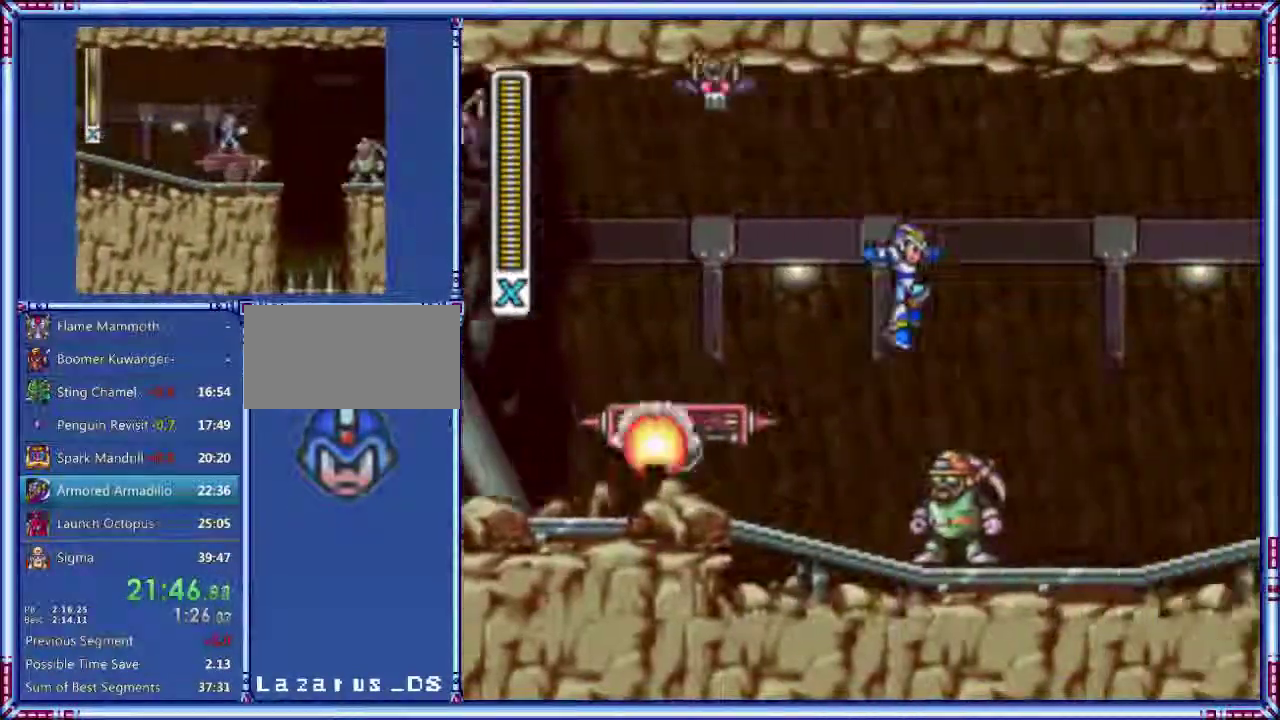
{"buttons": ["A", "DPAD_RIGHT"], "events": [[60, "A", "up"], [300, "A", "down"]]}
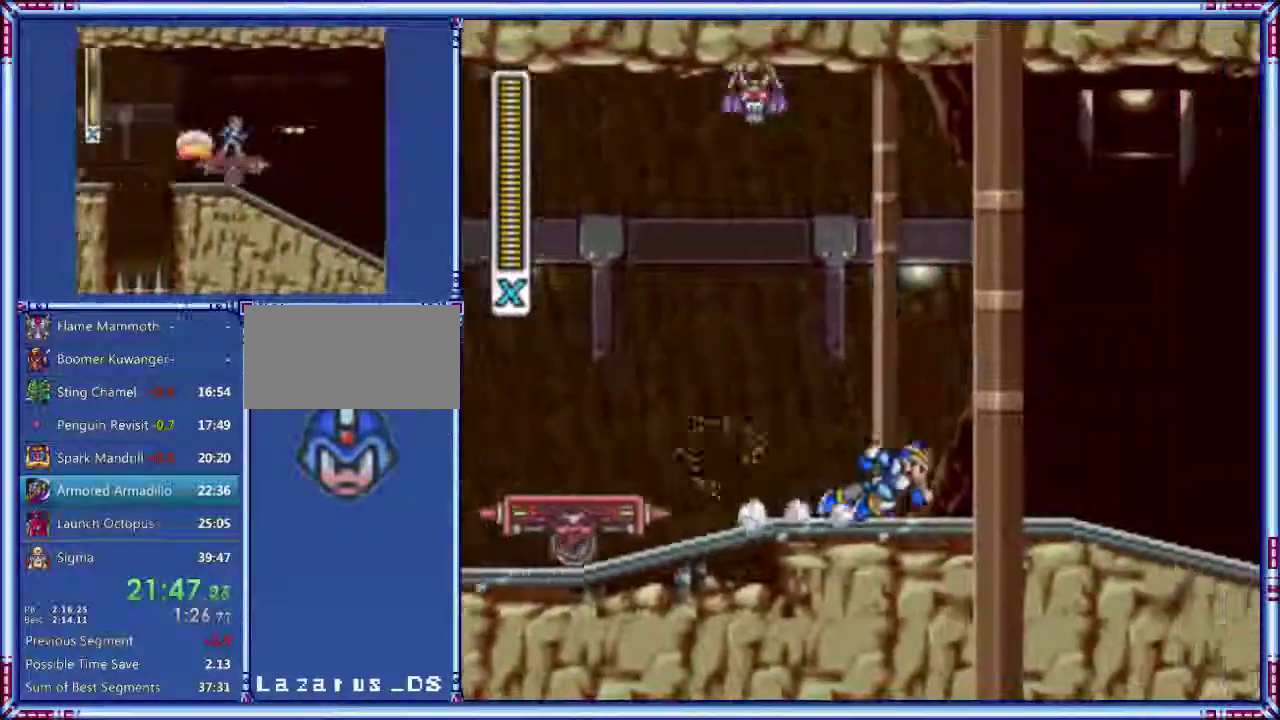
{"buttons": ["B", "Y"], "events": [[200, "A", "up"], [260, "A", "down"], [260, "B", "down"], [340, "A", "up"], [340, "Y", "down"], [500, "DPAD_RIGHT", "up"]]}
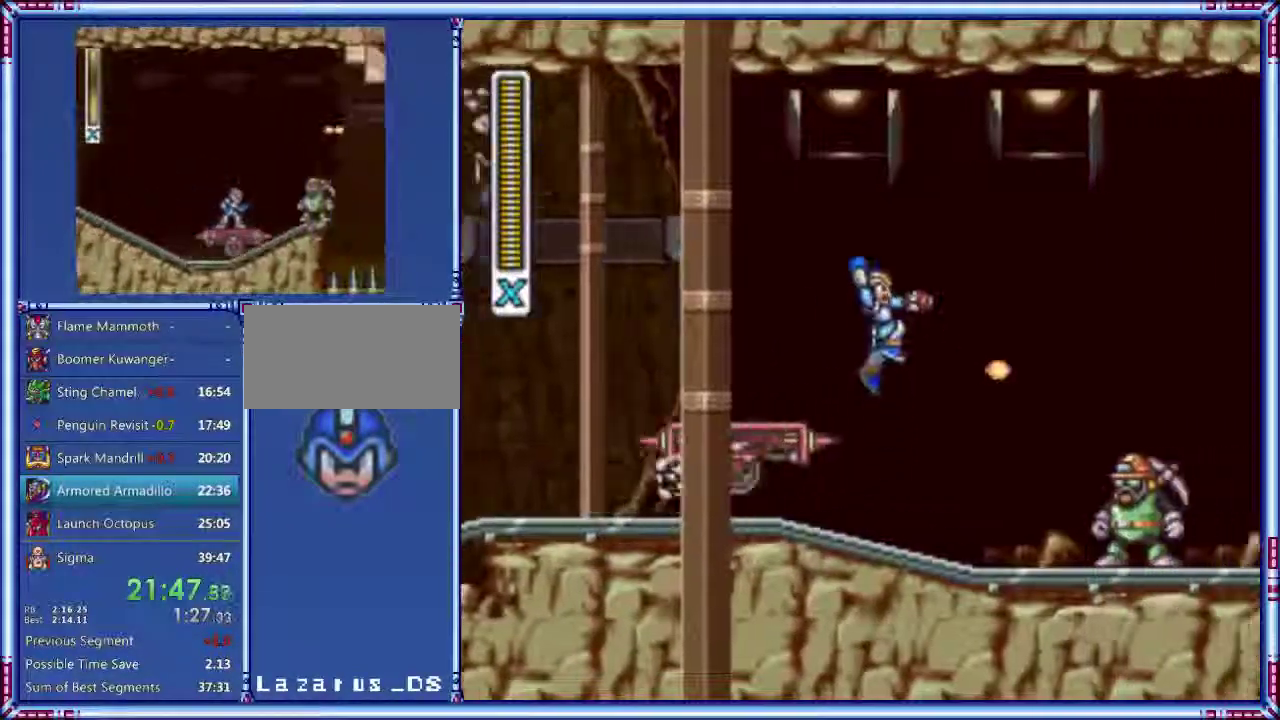
{"buttons": ["B", "Y"], "events": [[100, "B", "up"], [100, "DPAD_RIGHT", "down"], [440, "DPAD_RIGHT", "up"], [500, "B", "down"]]}
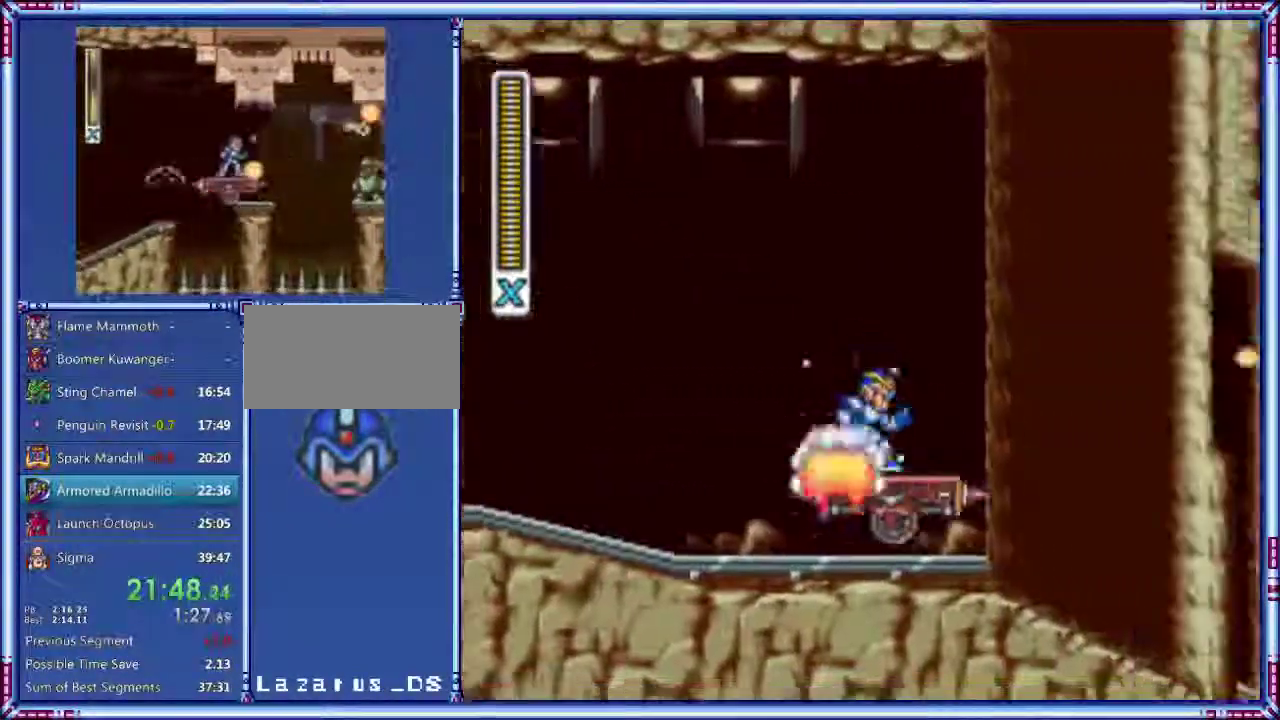
{"buttons": ["B", "Y"], "events": []}
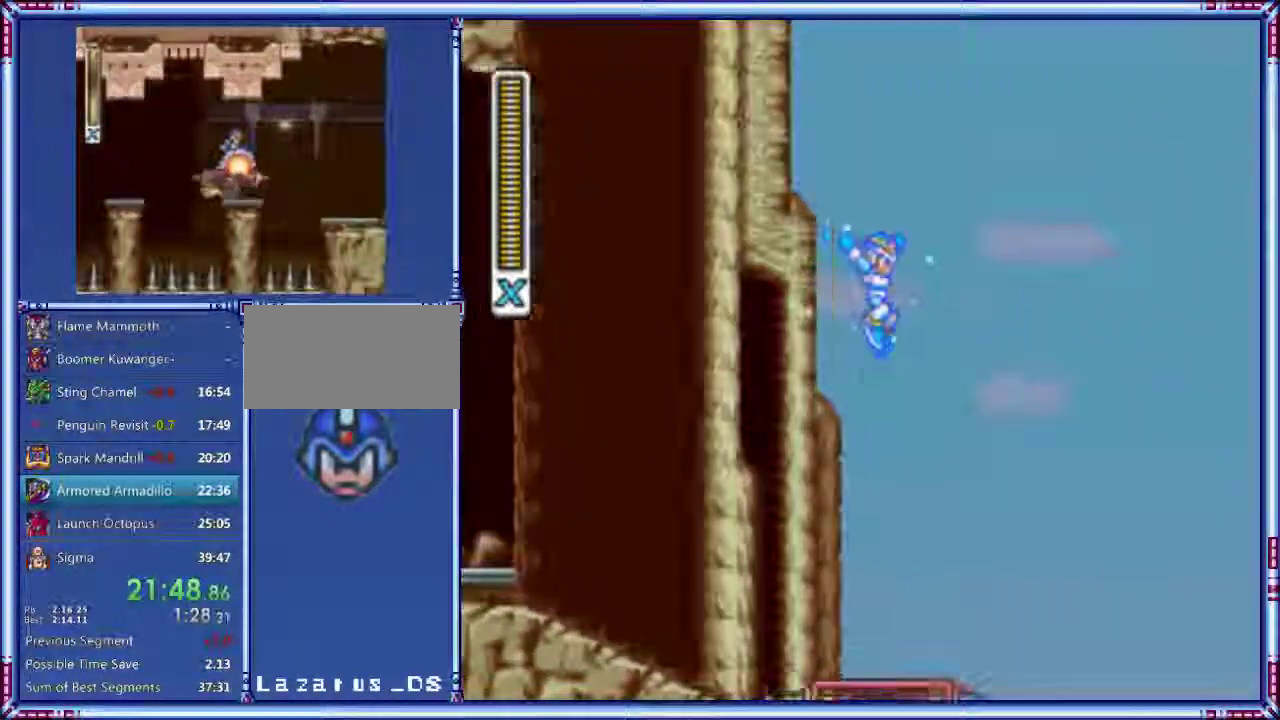
{"buttons": ["Y", "DPAD_RIGHT"], "events": [[40, "B", "up"], [500, "DPAD_RIGHT", "down"]]}
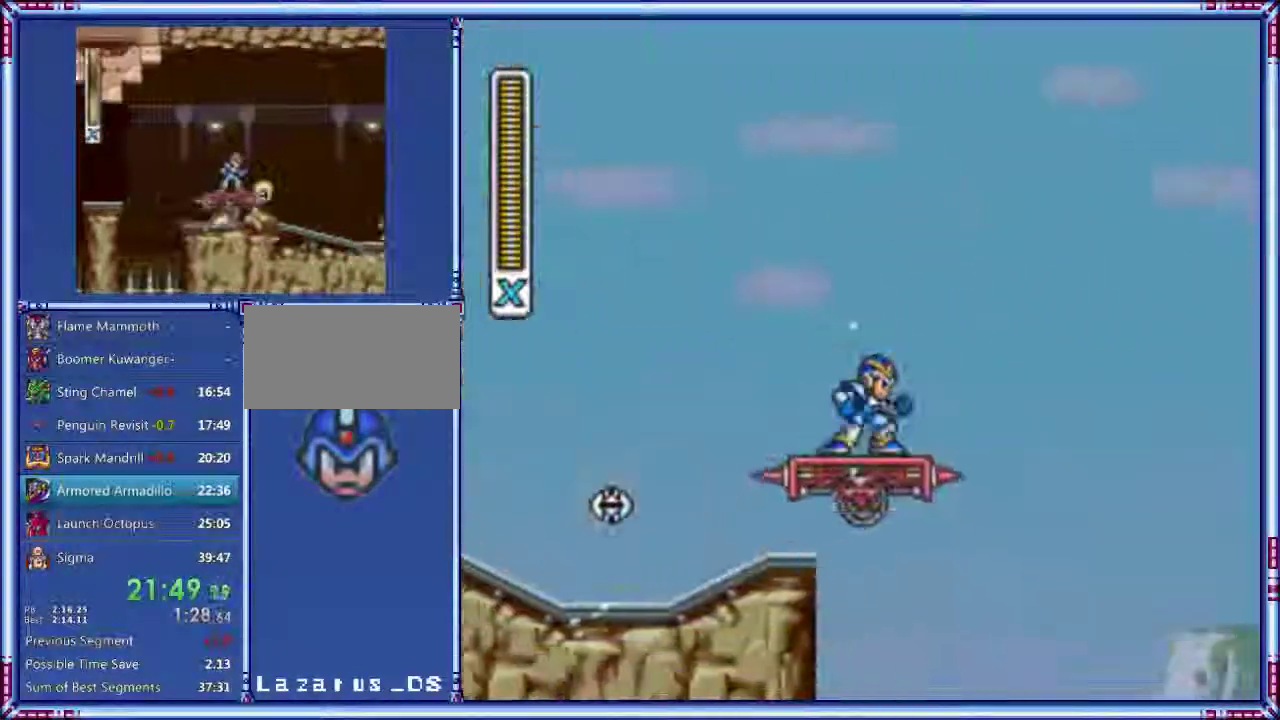
{"buttons": ["Y", "DPAD_RIGHT"], "events": [[40, "A", "down"], [60, "B", "down"], [340, "B", "up"], [440, "A", "up"]]}
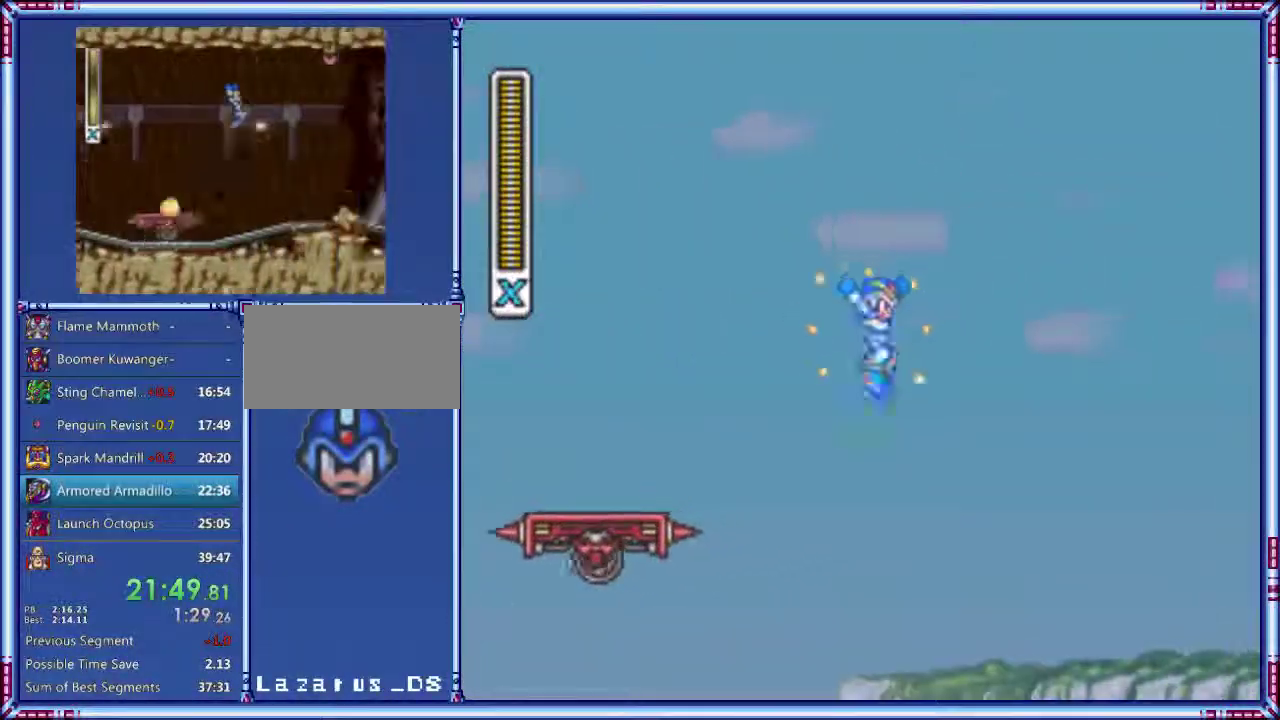
{"buttons": ["Y"], "events": [[480, "DPAD_RIGHT", "up"]]}
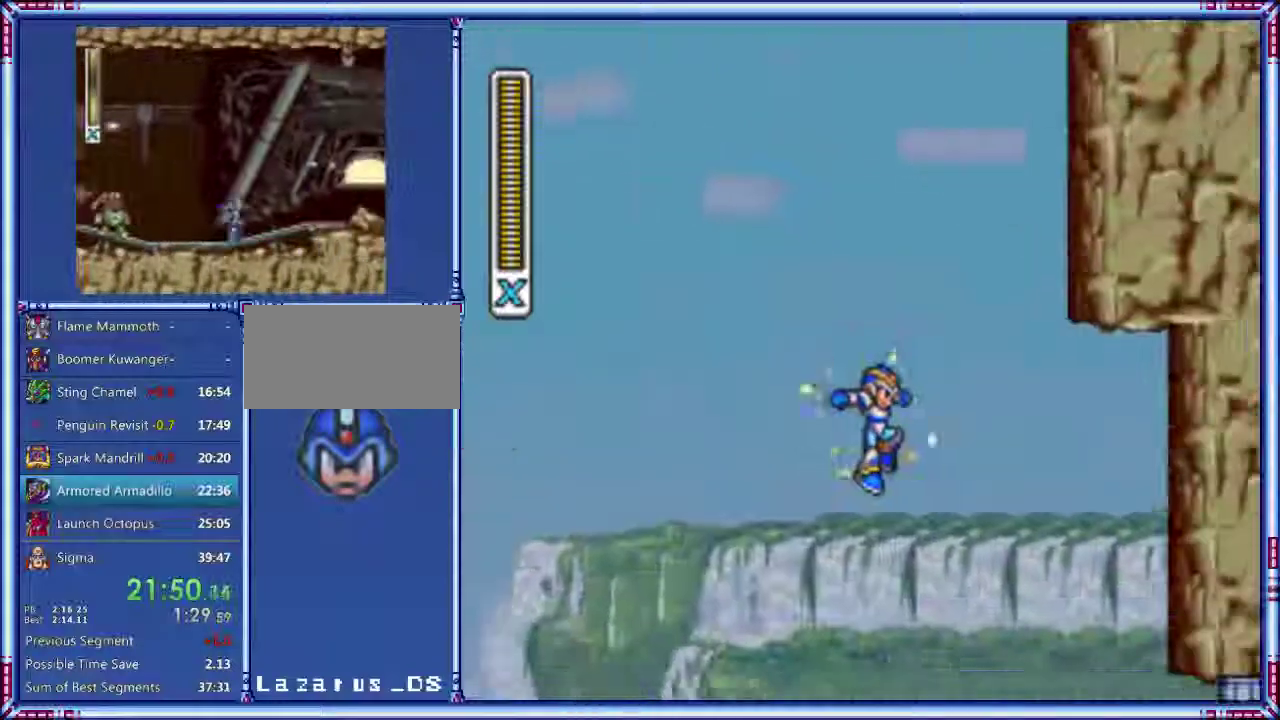
{"buttons": ["Y", "DPAD_RIGHT"], "events": [[180, "DPAD_RIGHT", "down"]]}
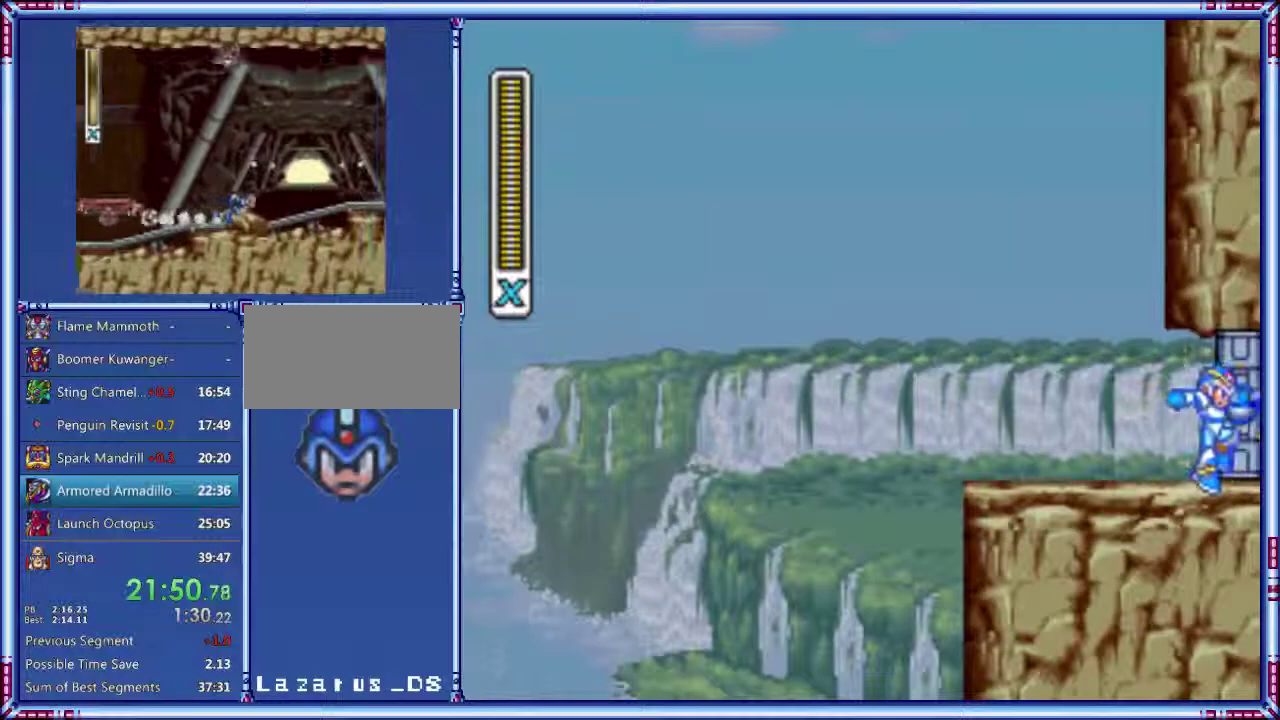
{"buttons": ["Y", "DPAD_RIGHT"], "events": []}
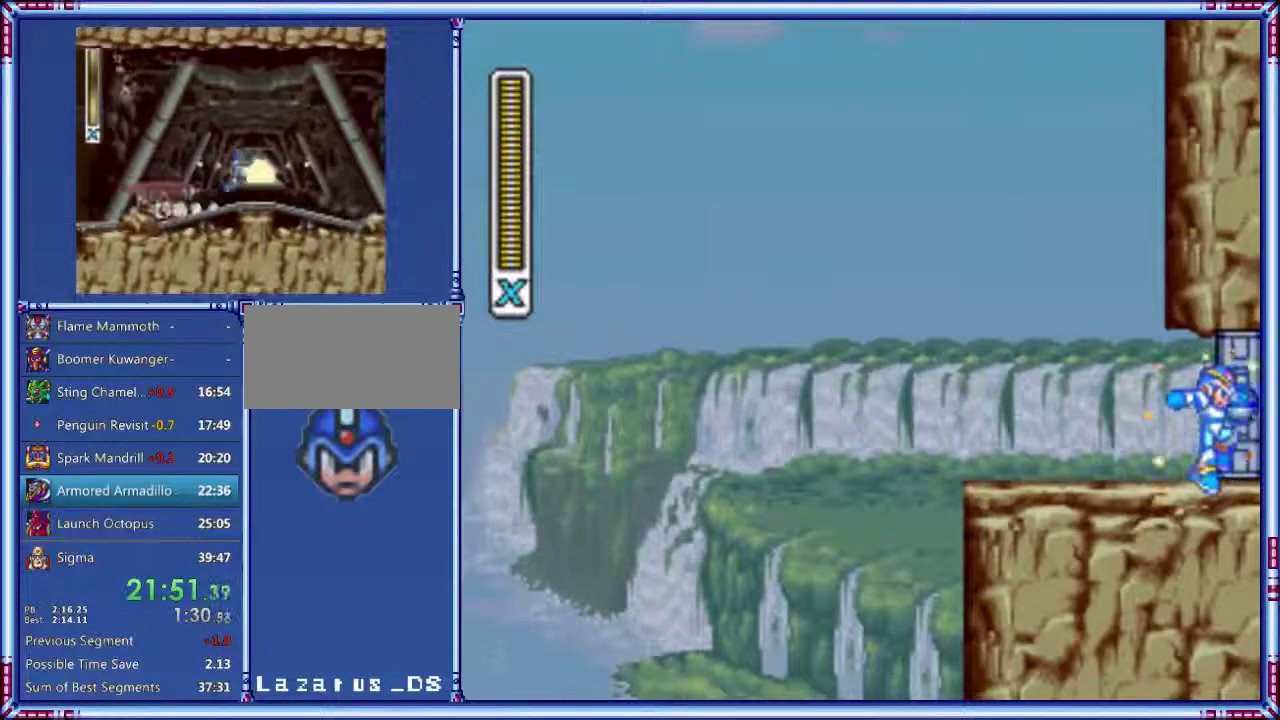
{"buttons": ["Y", "L1", "DPAD_RIGHT"], "events": [[300, "L1", "down"]]}
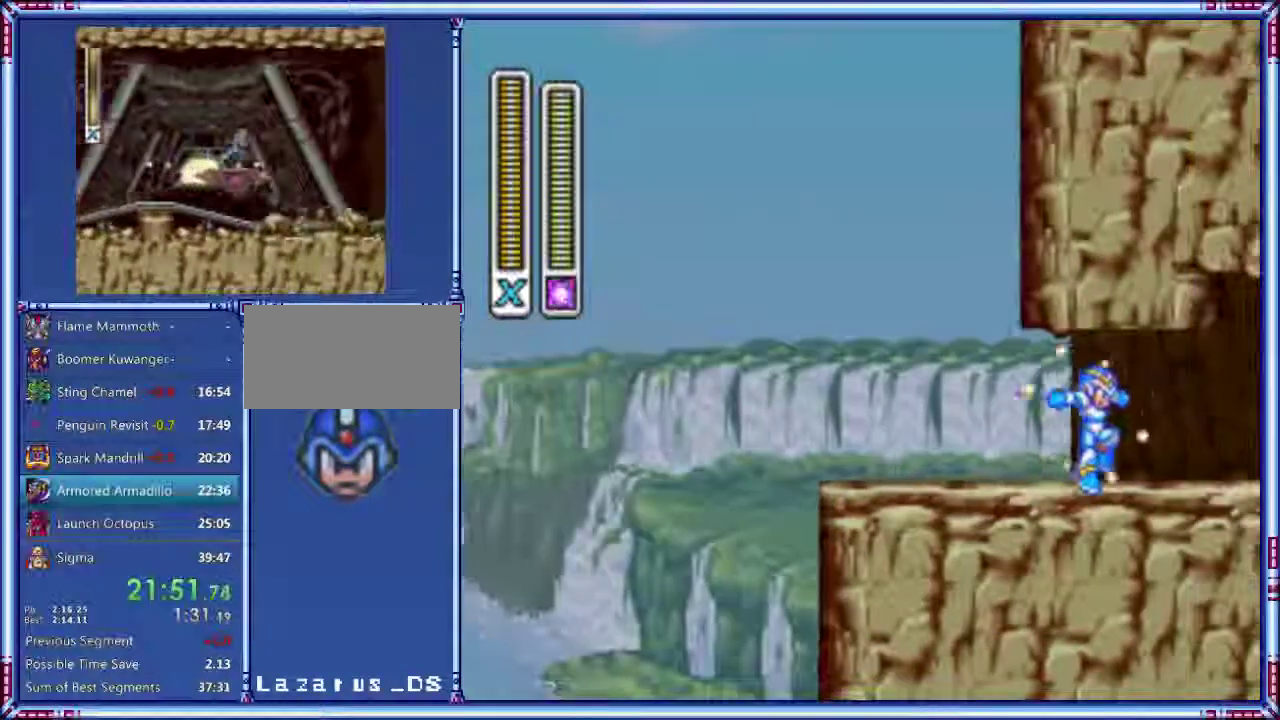
{"buttons": ["Y", "DPAD_RIGHT"], "events": [[200, "L1", "up"], [400, "R1", "down"], [500, "R1", "up"]]}
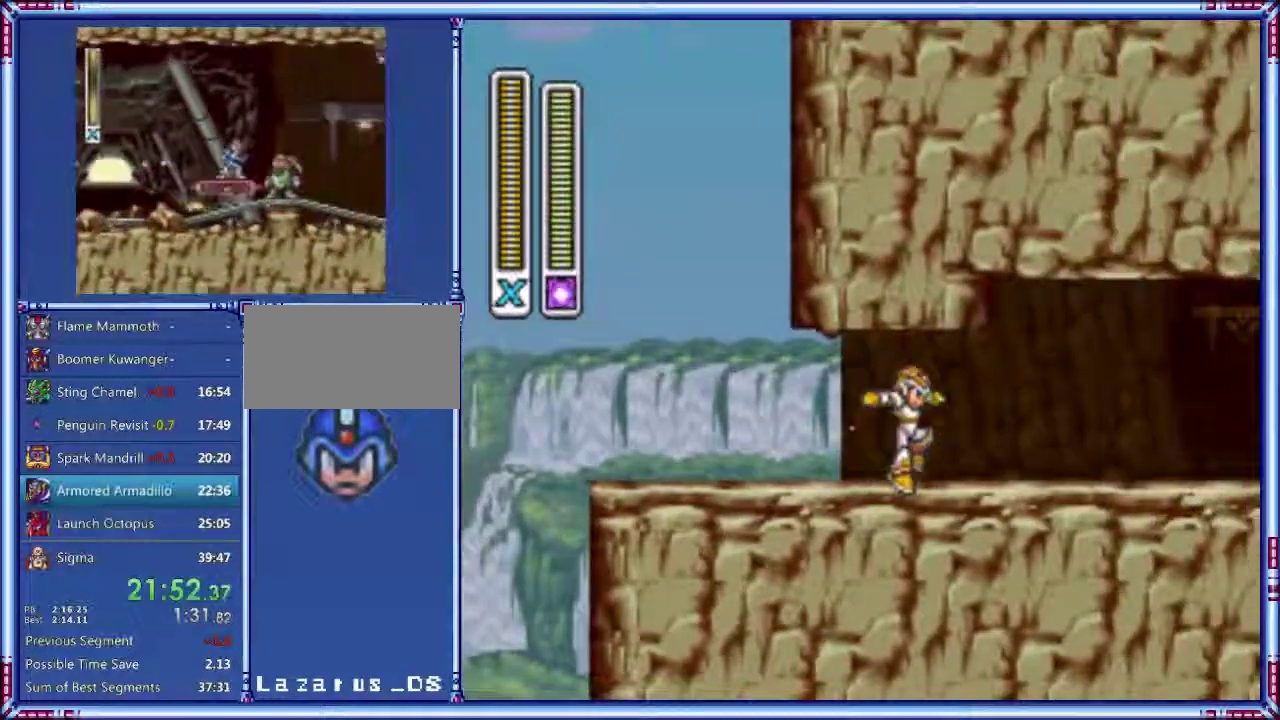
{"buttons": ["Y", "DPAD_RIGHT"], "events": []}
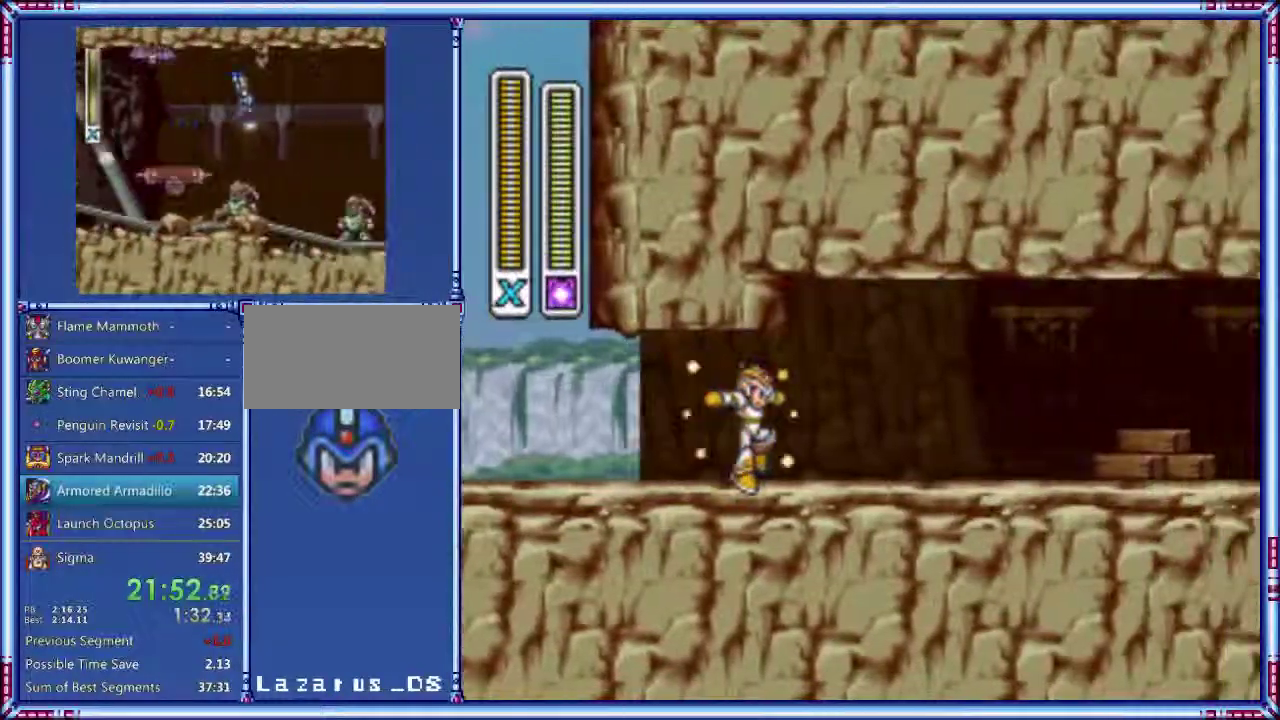
{"buttons": ["Y", "DPAD_RIGHT"], "events": []}
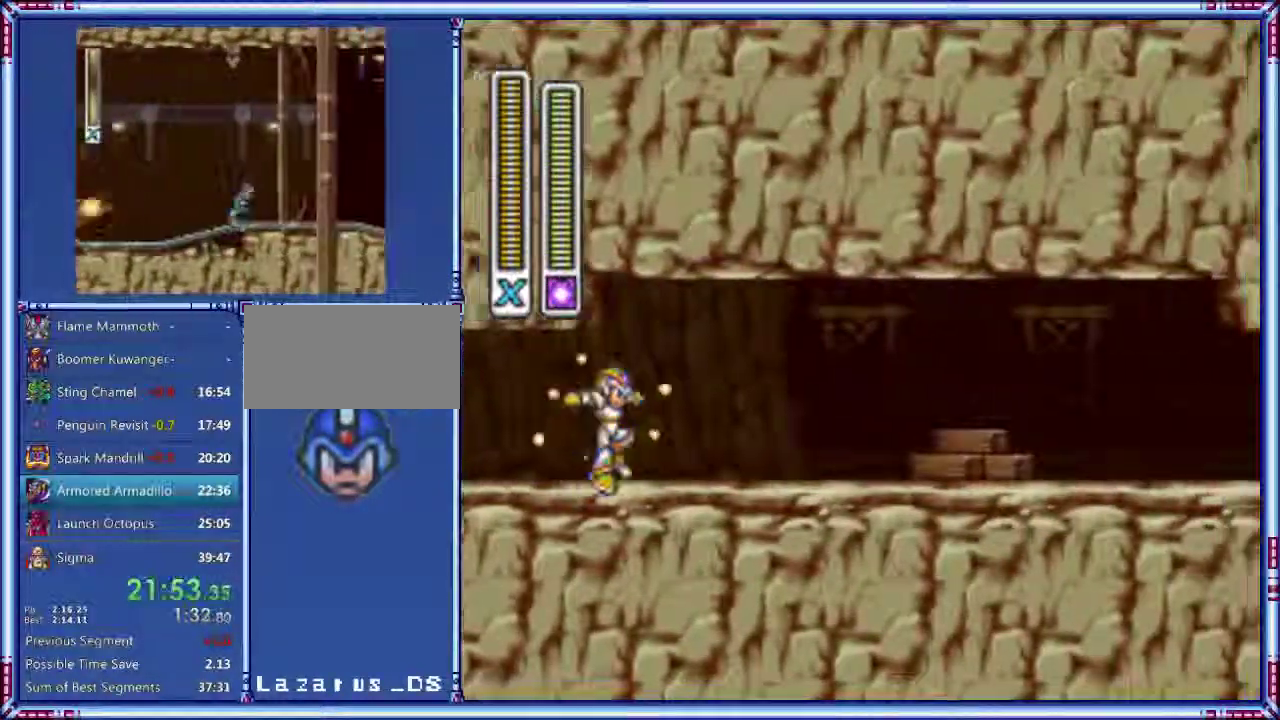
{"buttons": ["Y", "DPAD_RIGHT"], "events": []}
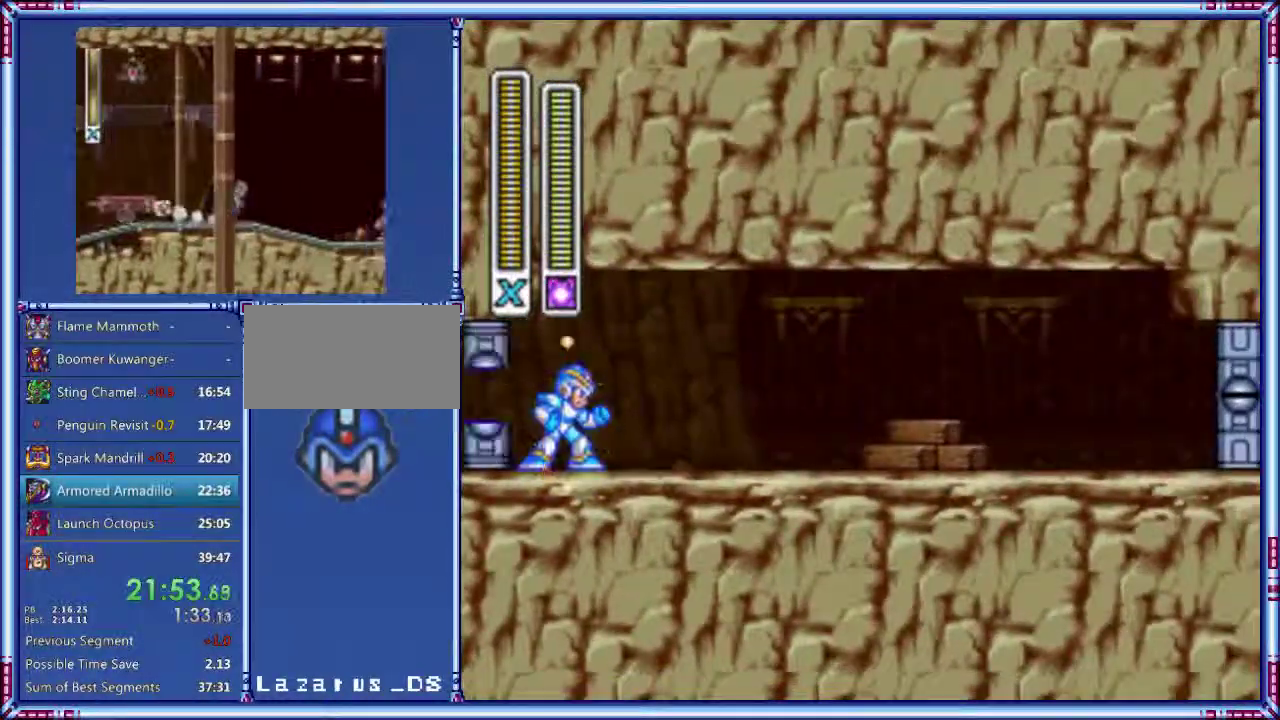
{"buttons": ["Y", "DPAD_RIGHT"], "events": []}
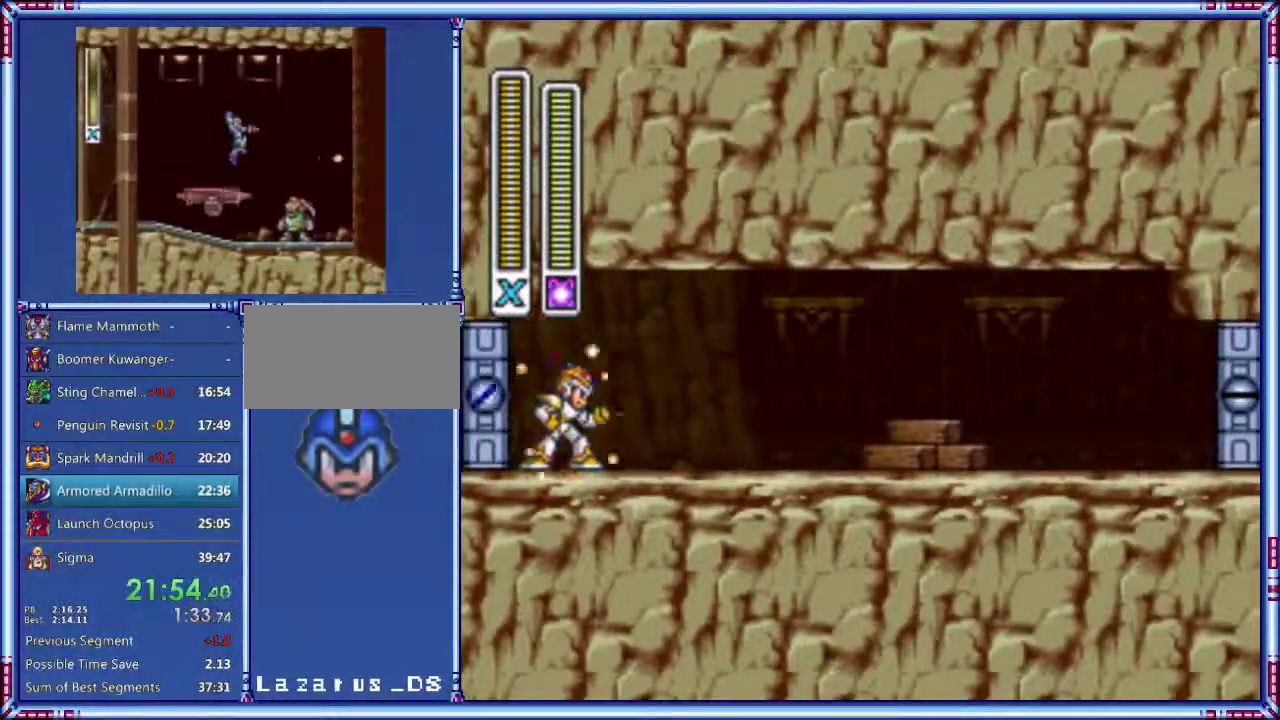
{"buttons": ["Y", "DPAD_RIGHT"], "events": []}
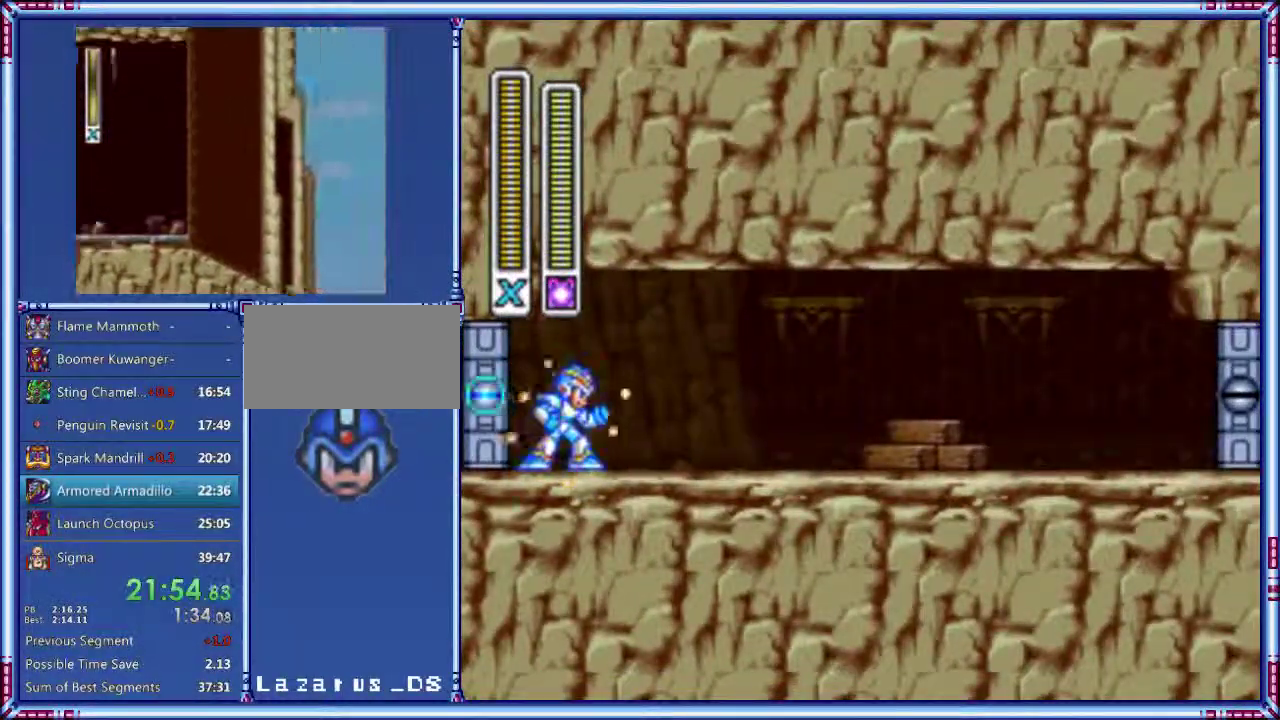
{"buttons": ["A", "Y", "DPAD_RIGHT"], "events": [[140, "A", "down"]]}
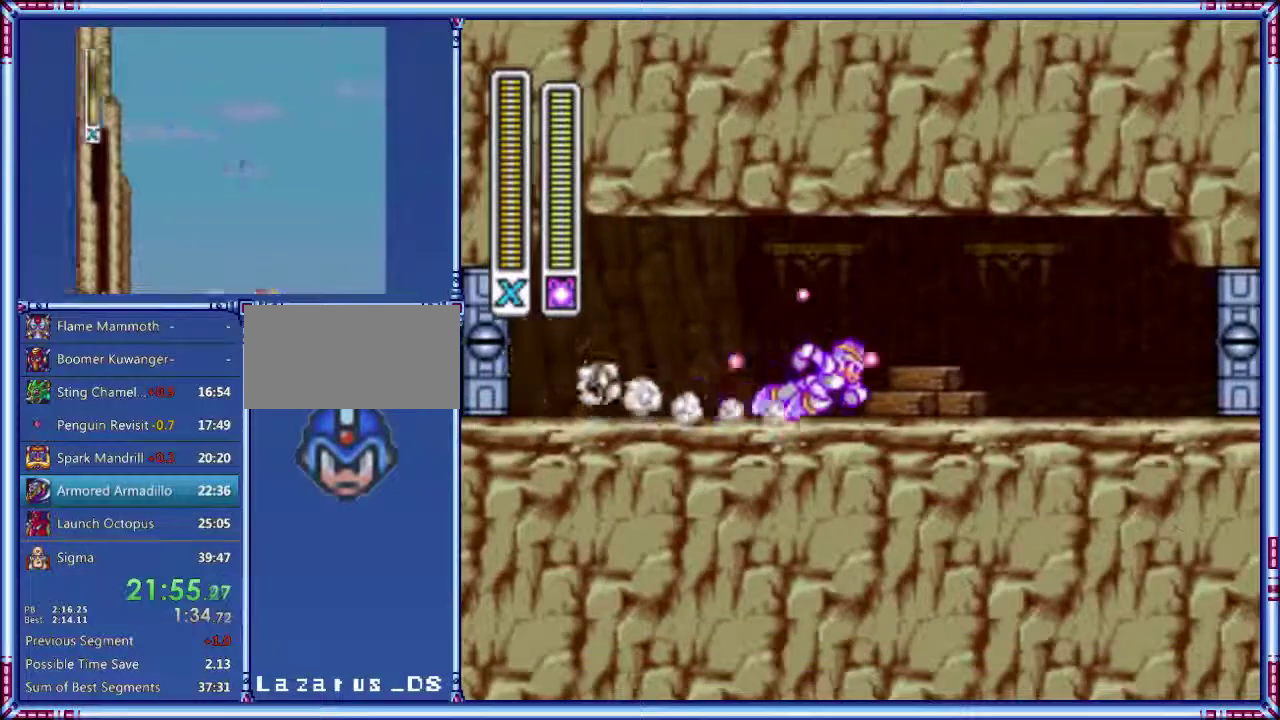
{"buttons": ["A", "Y", "DPAD_RIGHT"], "events": []}
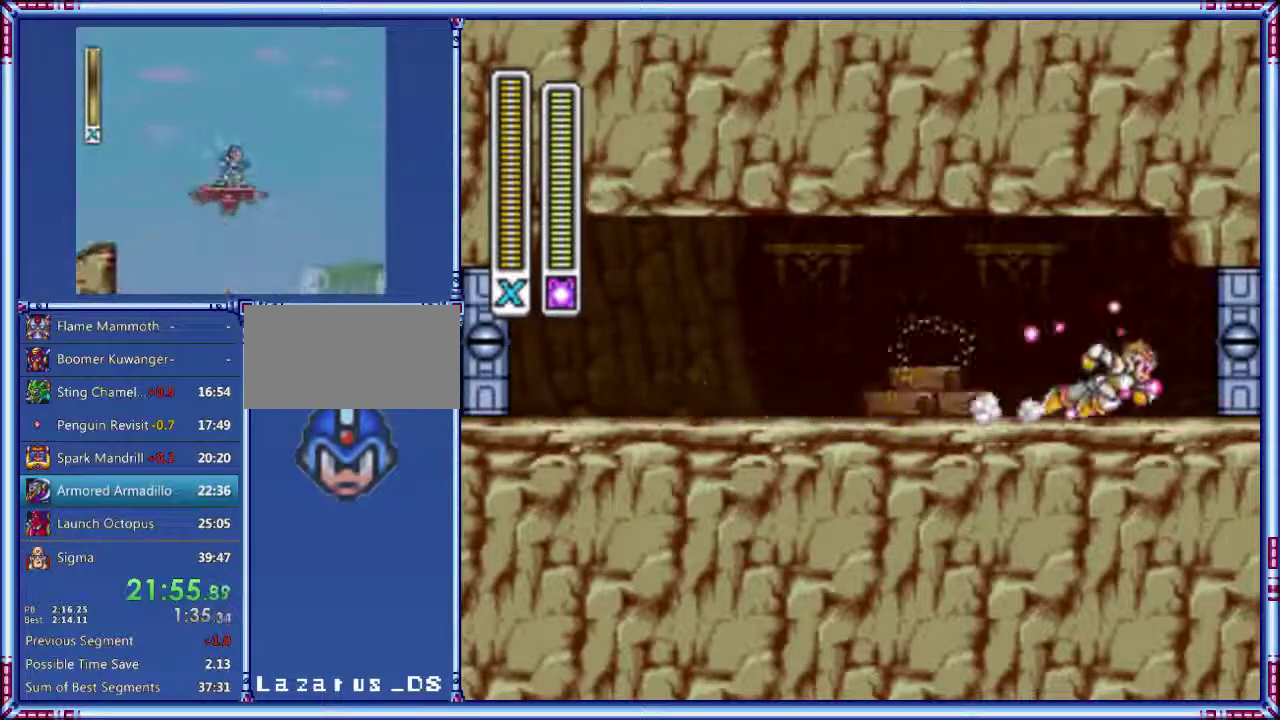
{"buttons": ["Y", "DPAD_RIGHT"], "events": [[300, "A", "up"]]}
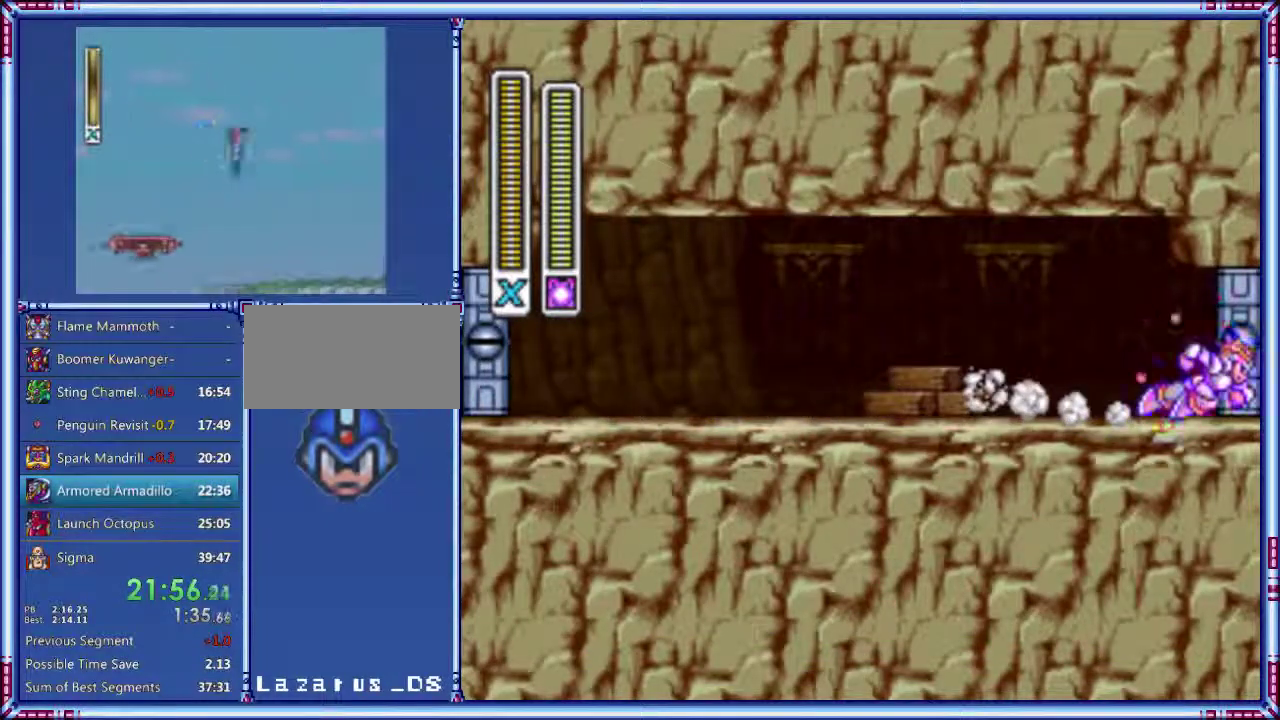
{"buttons": ["Y", "DPAD_RIGHT"], "events": []}
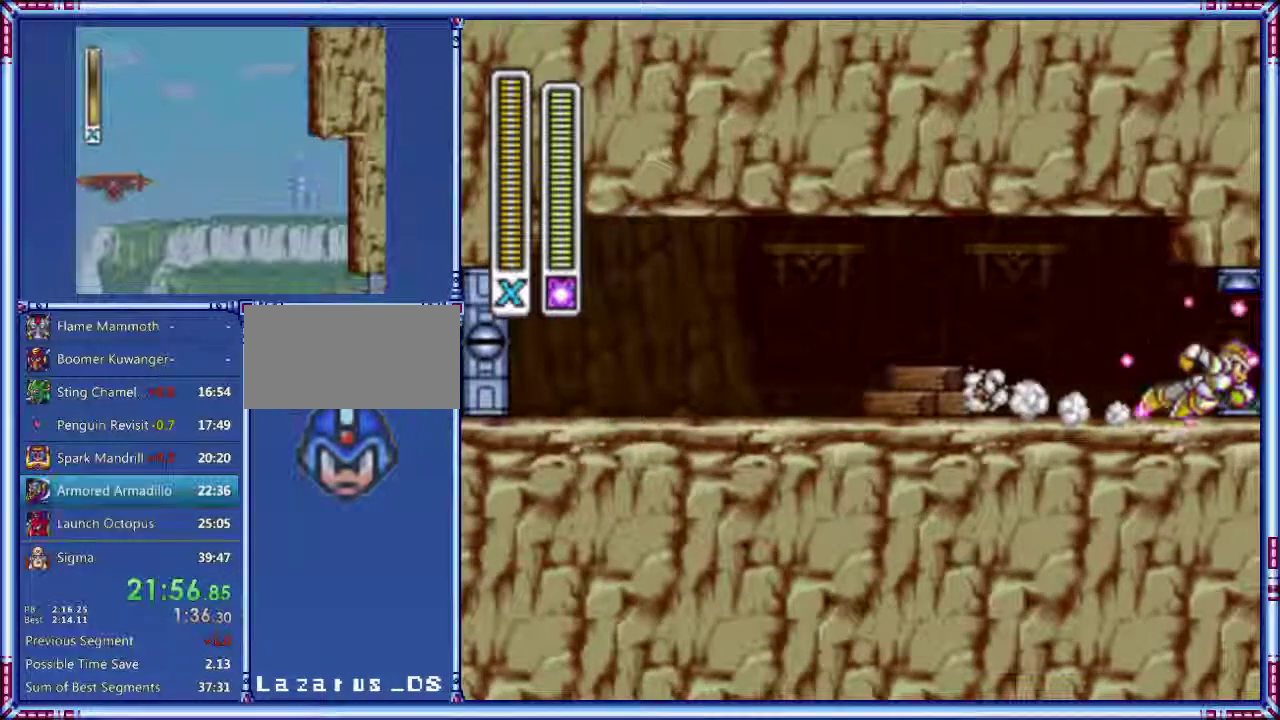
{"buttons": ["Y", "DPAD_RIGHT"], "events": []}
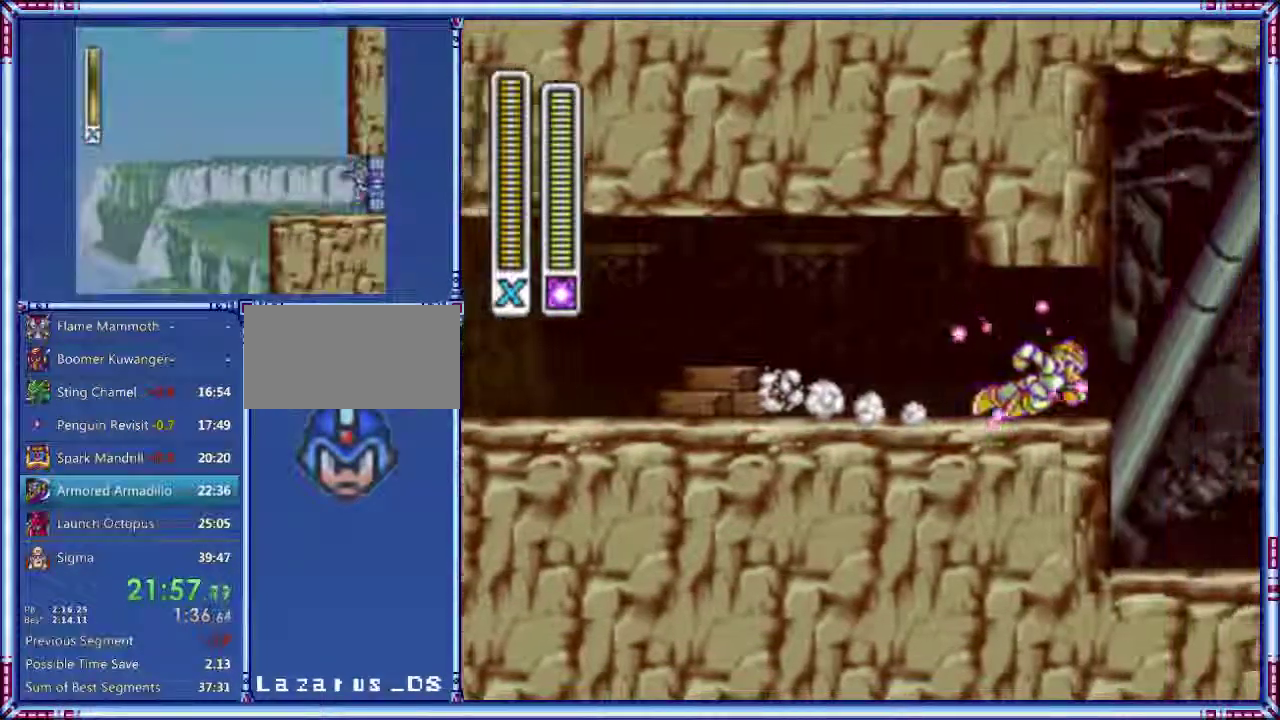
{"buttons": ["Y"], "events": [[280, "DPAD_RIGHT", "up"]]}
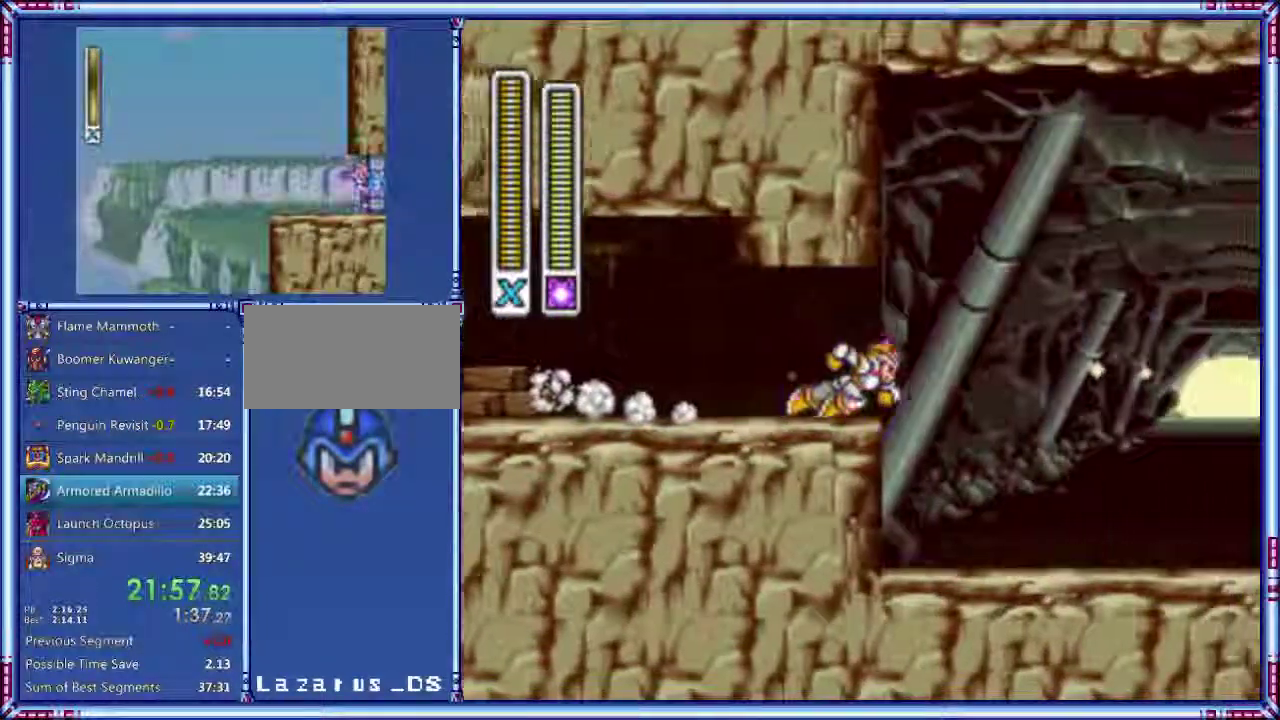
{"buttons": [], "events": [[20, "Y", "up"]]}